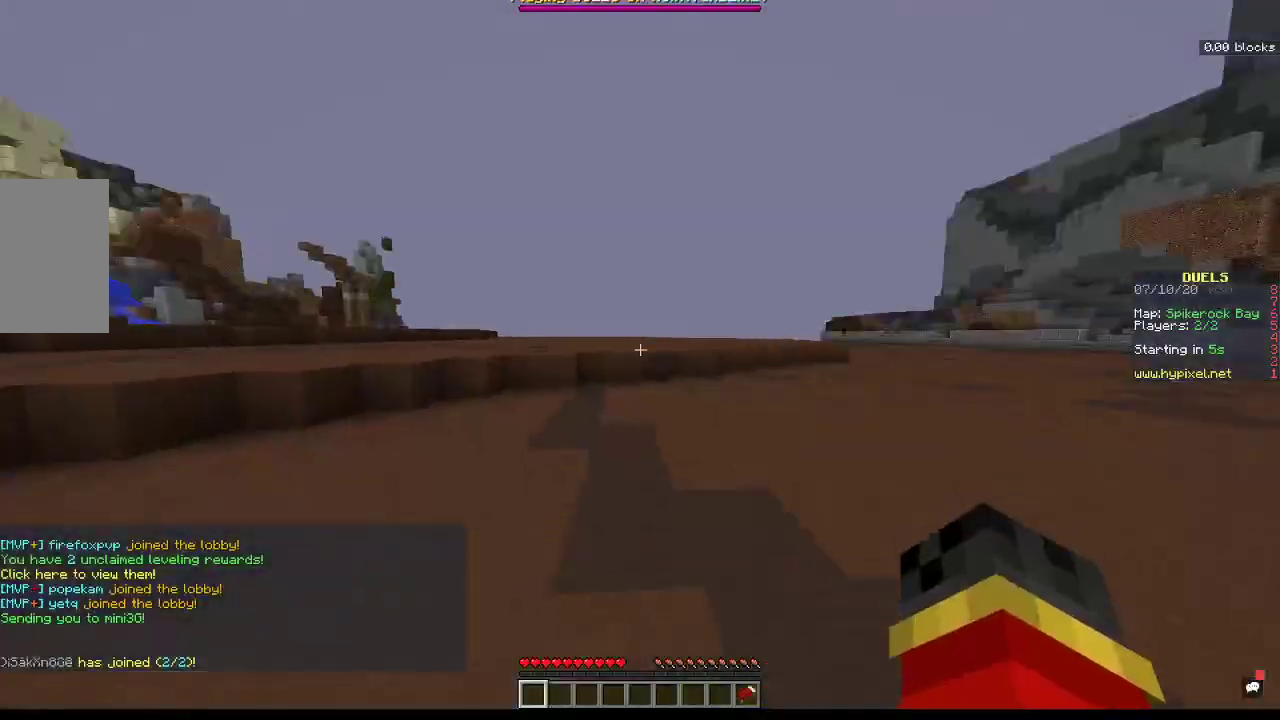
Gameplay with keyboard and mouse; each line is a JSON object with the keys and mouse buttons held at the frame after it. "events" lists presses ("down") and releases ("up") of "a", "d", "s", "space", "w", "mouse_left" and "mouse_right" between this image and that frame as [ms after this image, input, new state], when the widget could be followed in between. "mouse_left", "mouse_right" = the "left", "right" buttons of the "mouse" list. No other keys are recorded. Fast repeated clicks can show as one long hold. Mouse movement is not recorded.
{"keys": ["a", "space", "w"], "mouse": [], "events": [[167, "space", "down"], [467, "a", "down"]]}
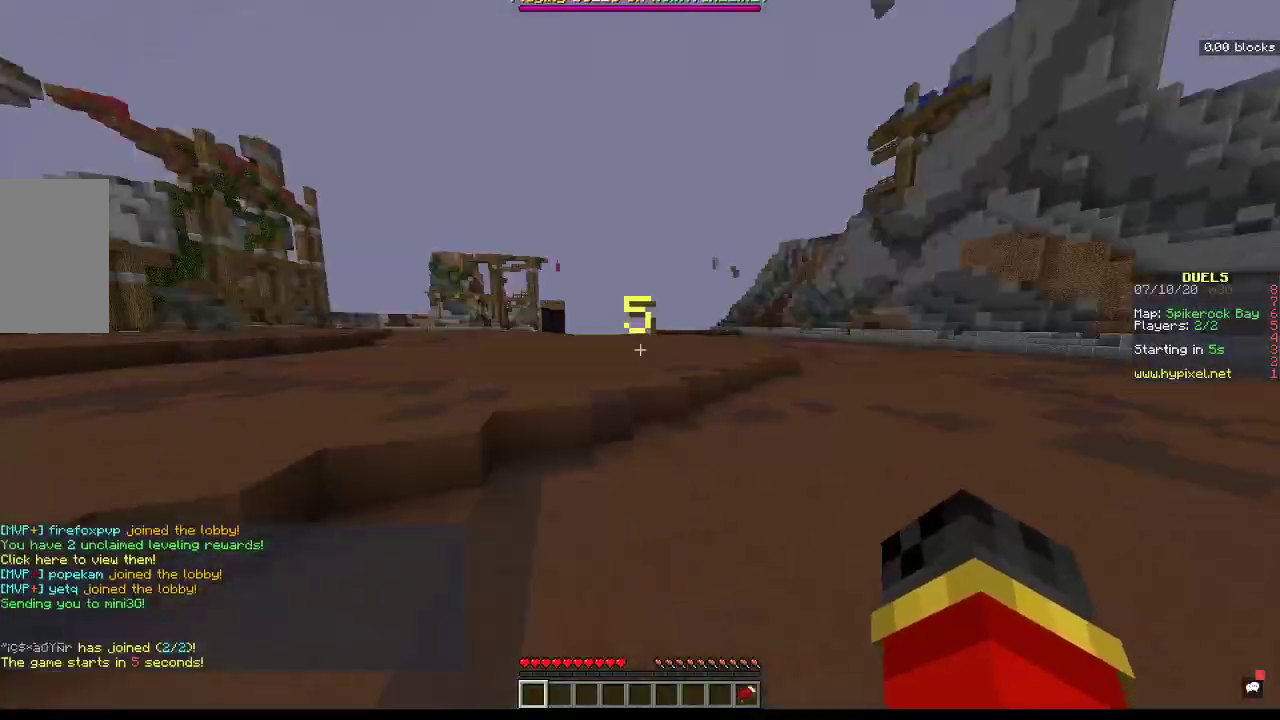
{"keys": ["a"], "mouse": [], "events": [[67, "space", "up"], [233, "w", "up"]]}
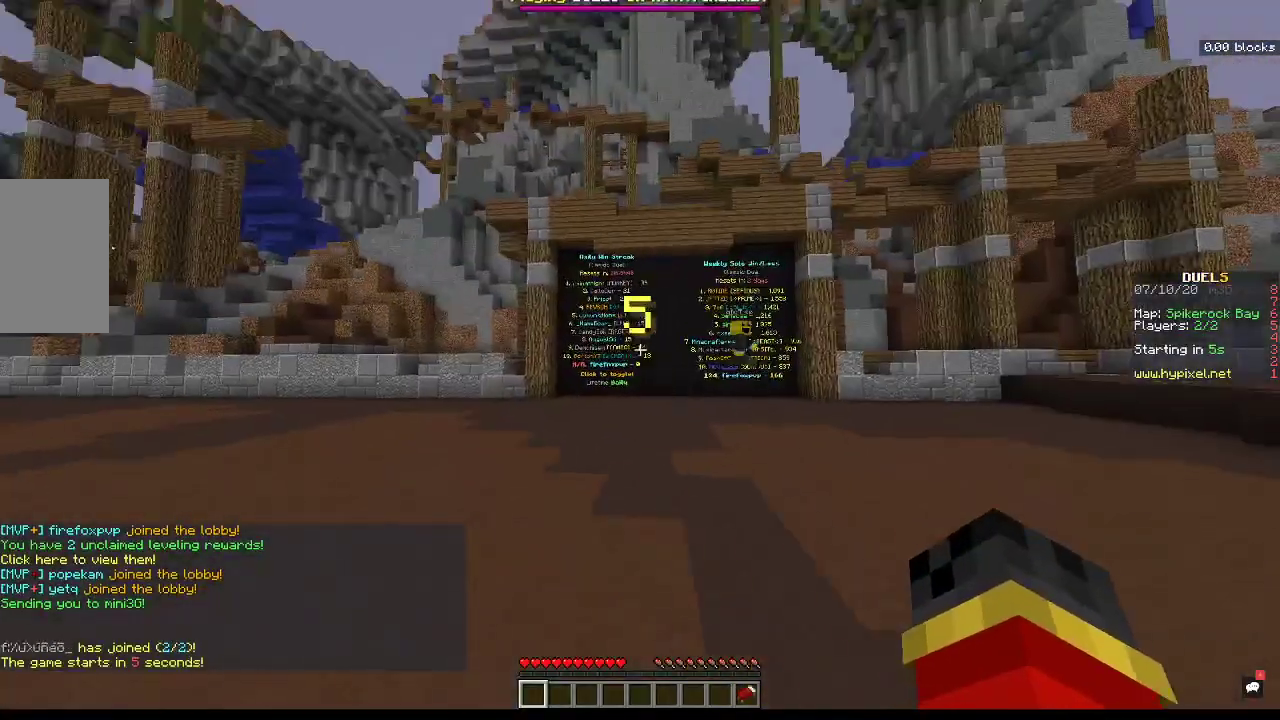
{"keys": [], "mouse": [], "events": [[200, "a", "up"]]}
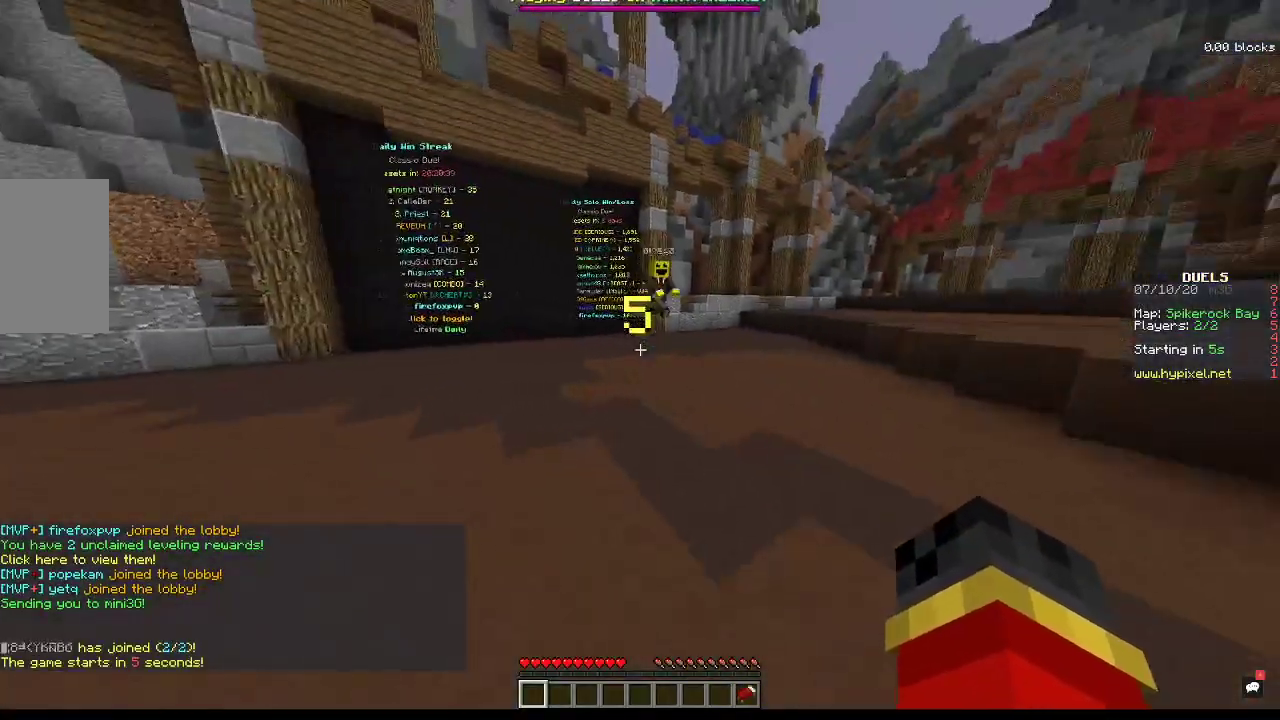
{"keys": [], "mouse": [], "events": []}
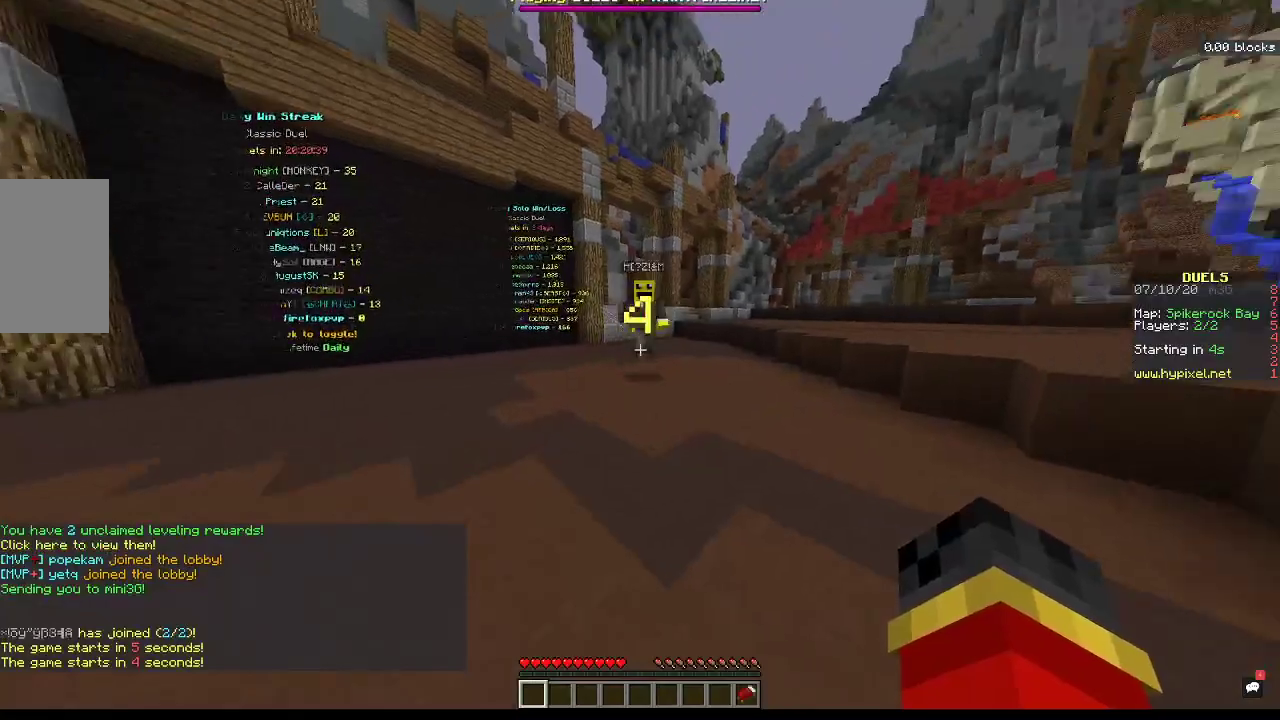
{"keys": [], "mouse": [], "events": []}
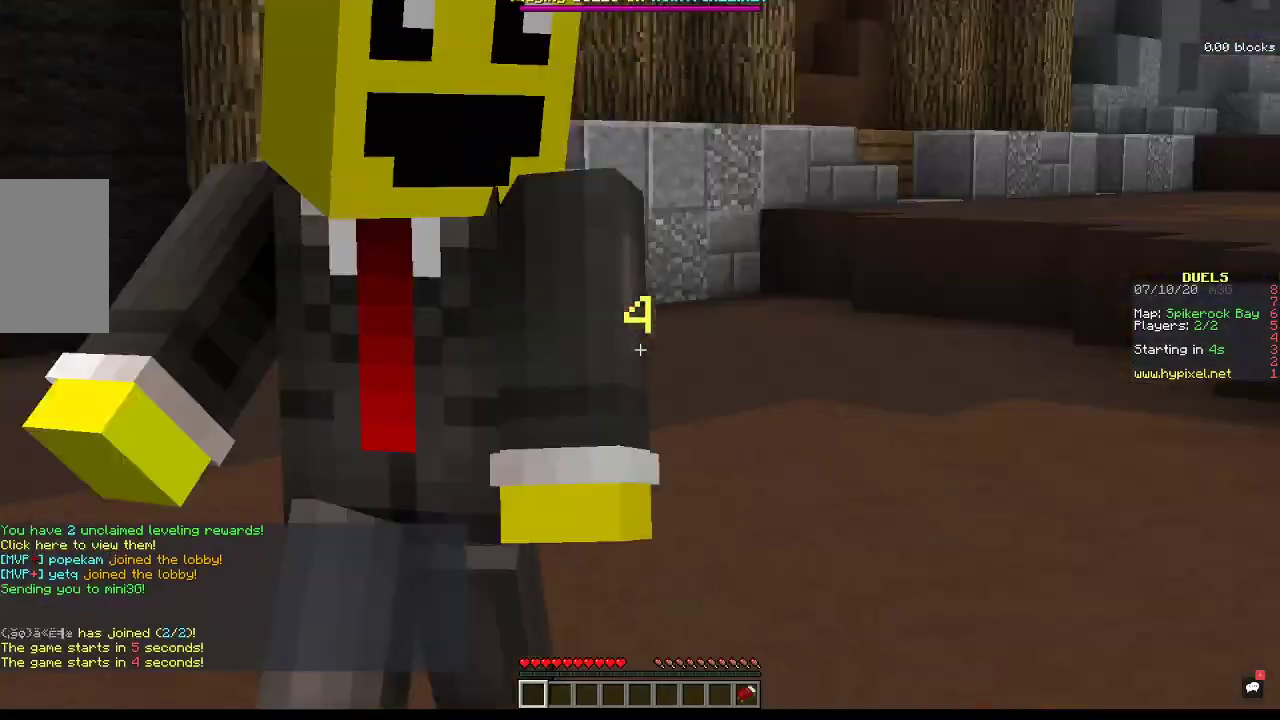
{"keys": [], "mouse": [], "events": []}
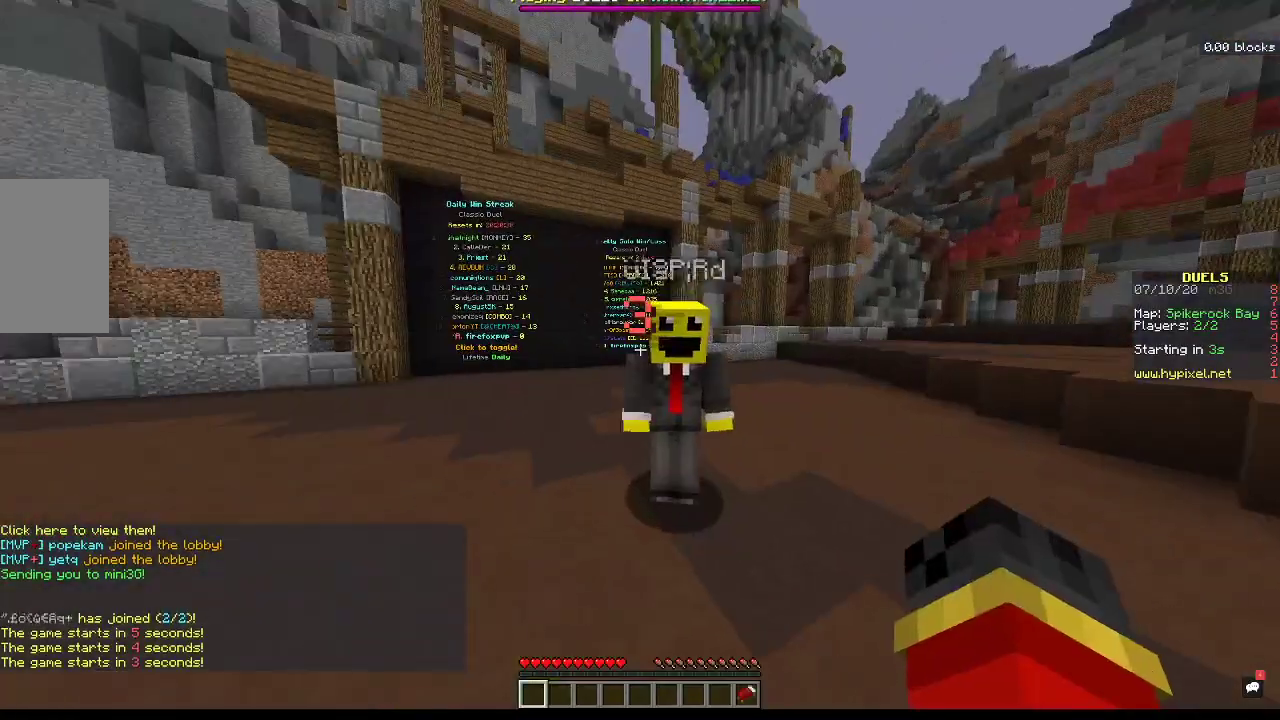
{"keys": [], "mouse": [], "events": []}
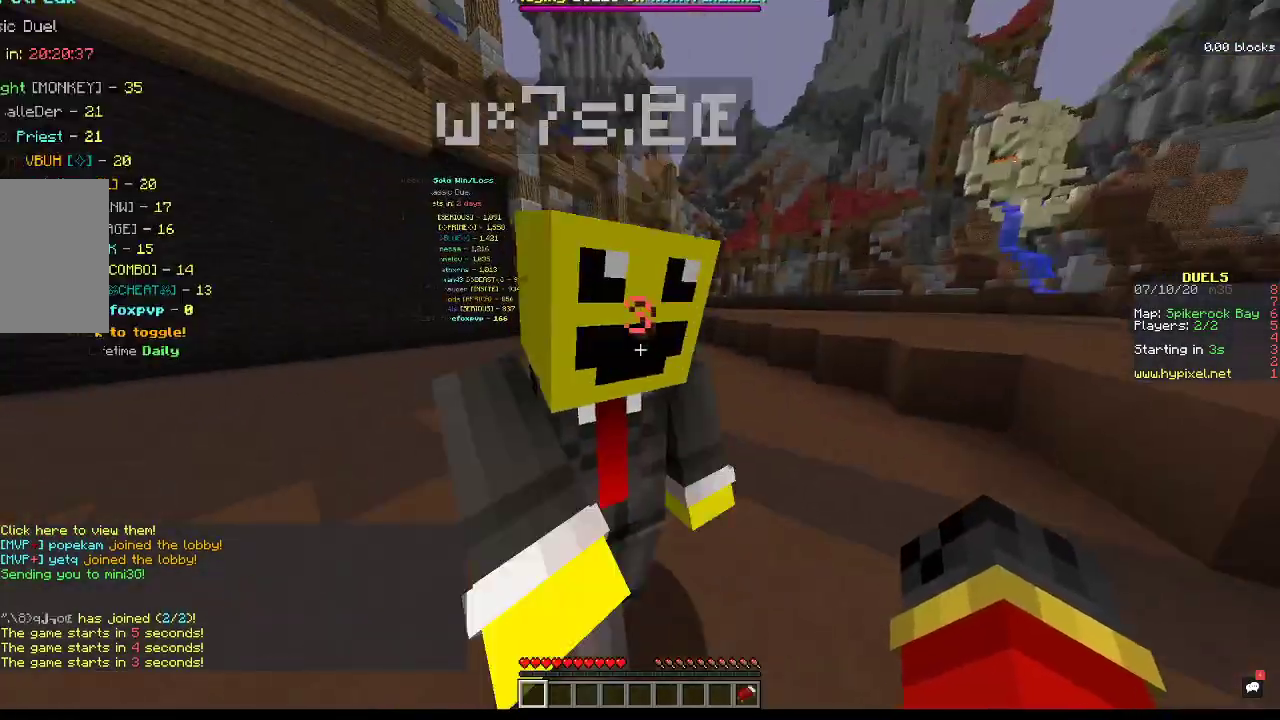
{"keys": ["s"], "mouse": [], "events": [[33, "s", "down"]]}
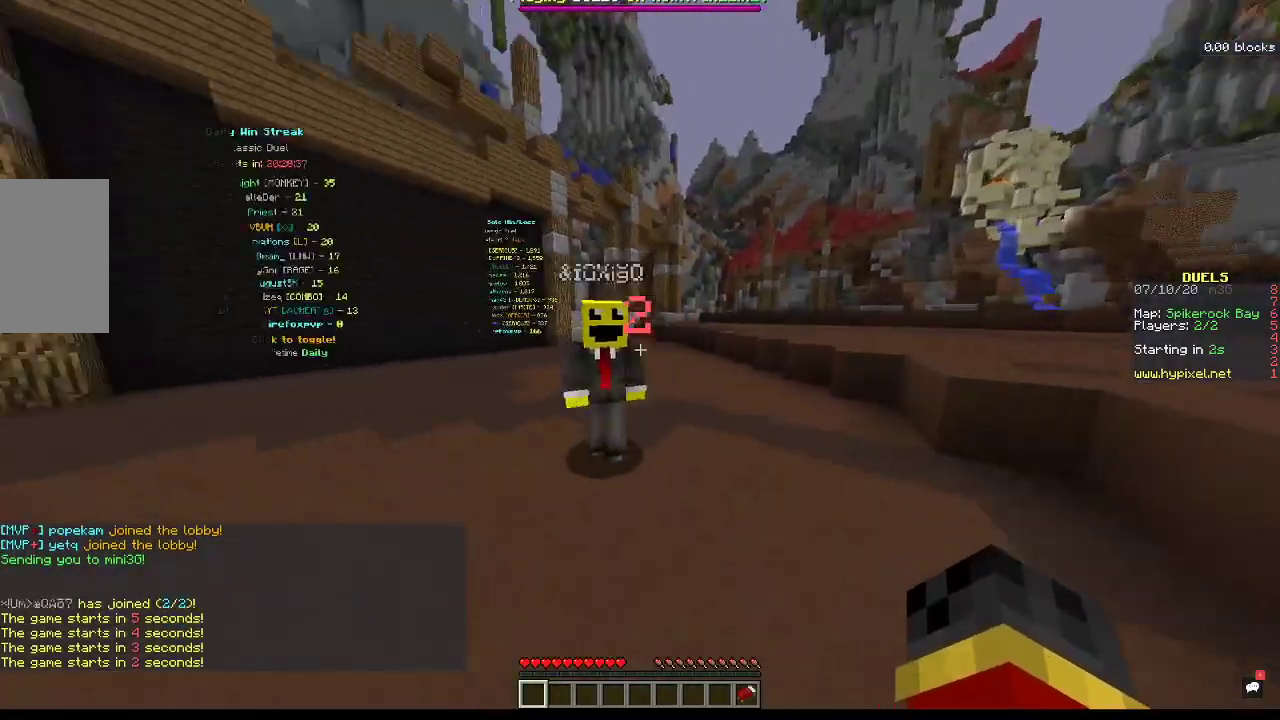
{"keys": [], "mouse": [], "events": [[200, "s", "up"]]}
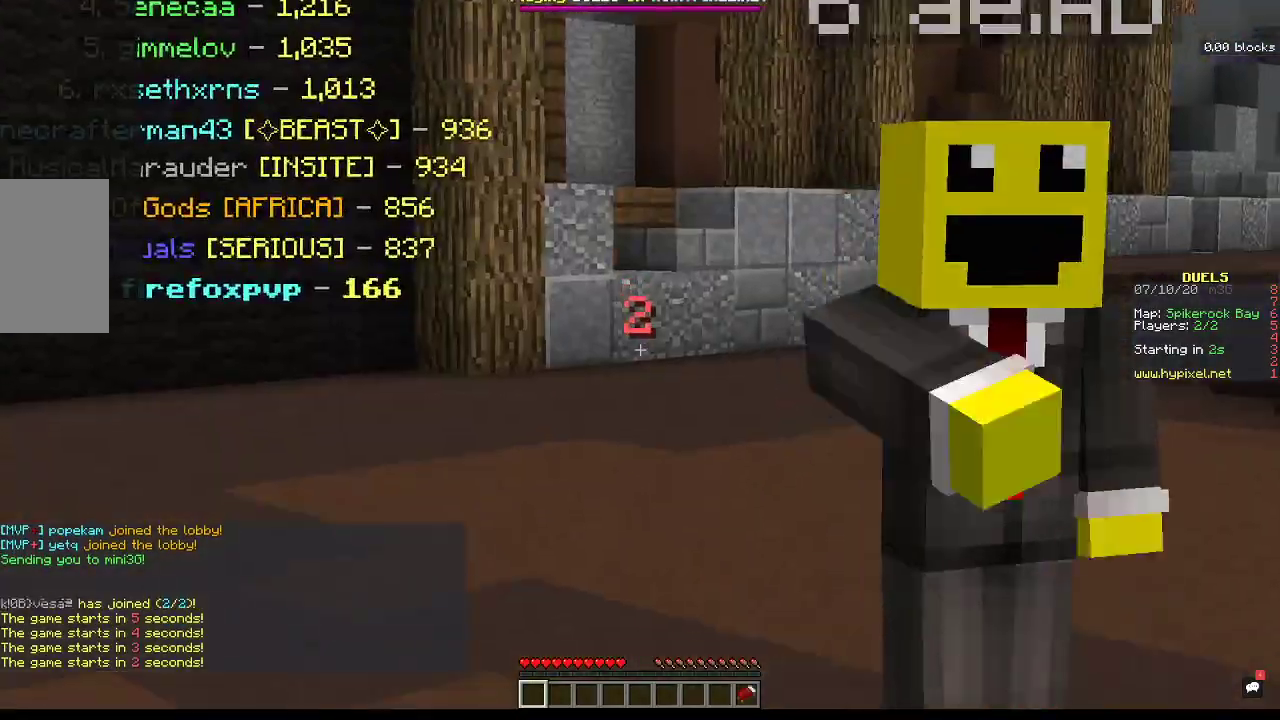
{"keys": [], "mouse": [], "events": []}
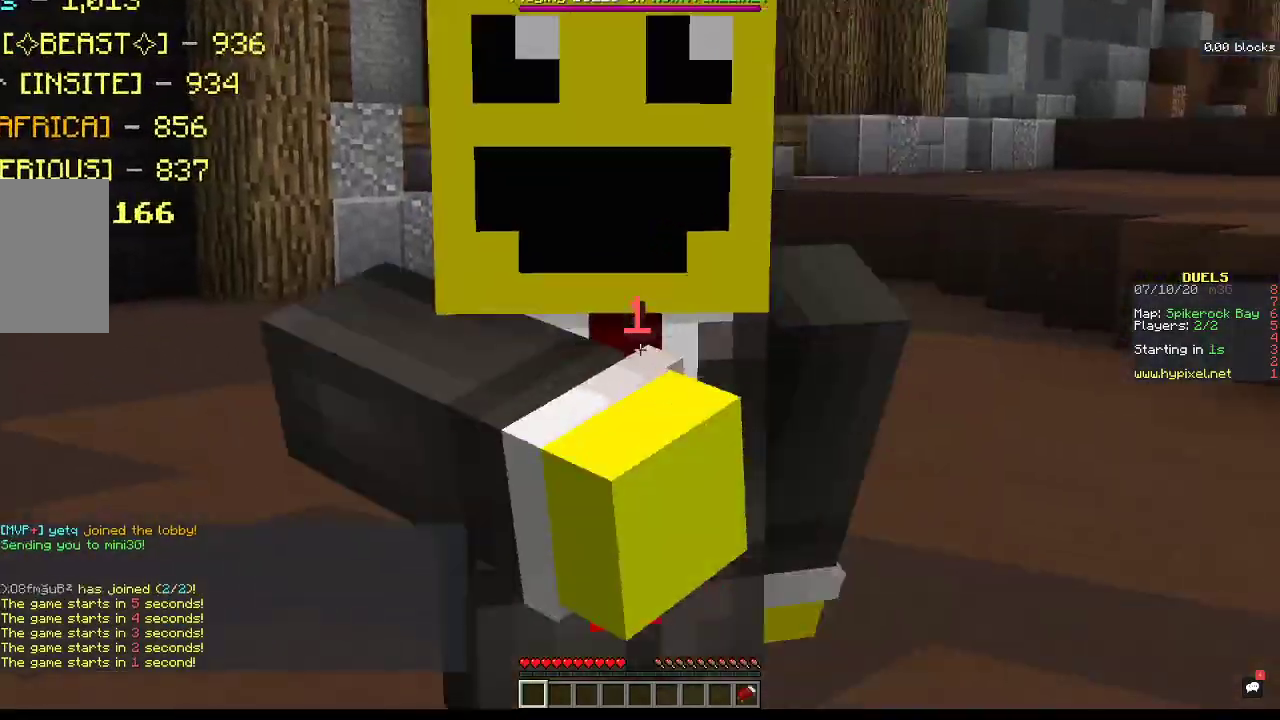
{"keys": ["w"], "mouse": [], "events": [[133, "w", "down"]]}
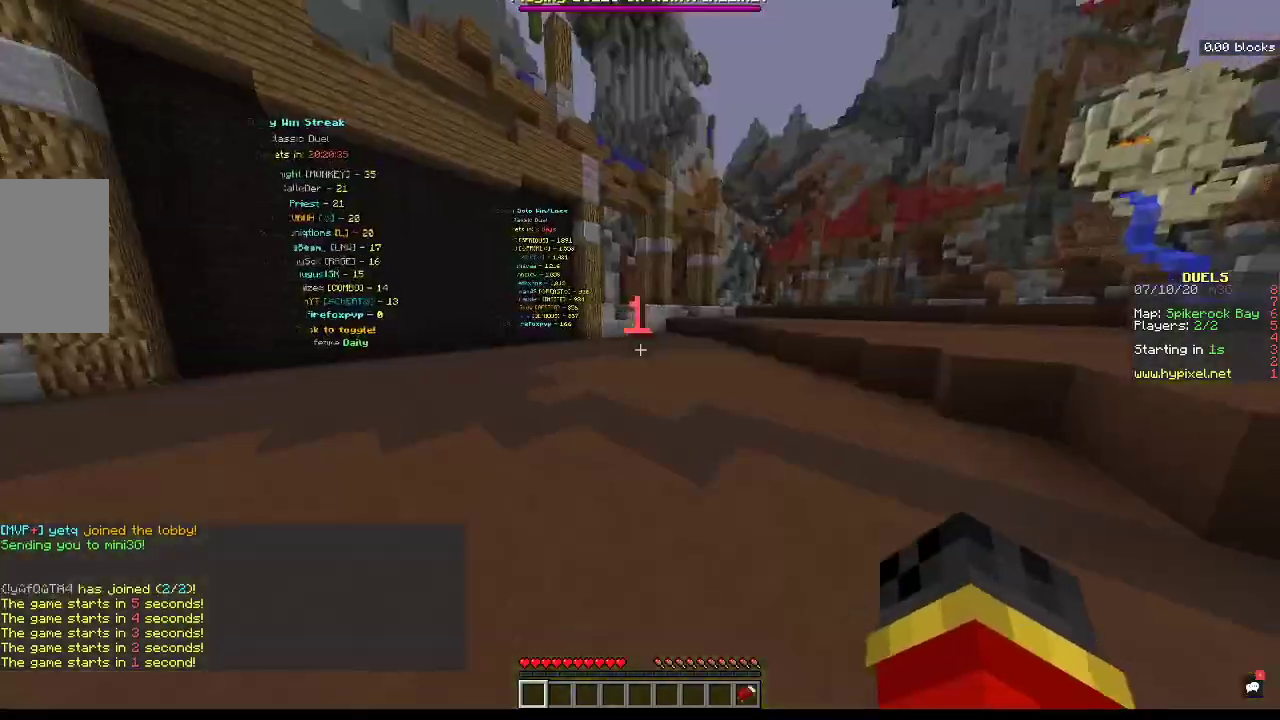
{"keys": ["w"], "mouse": [], "events": []}
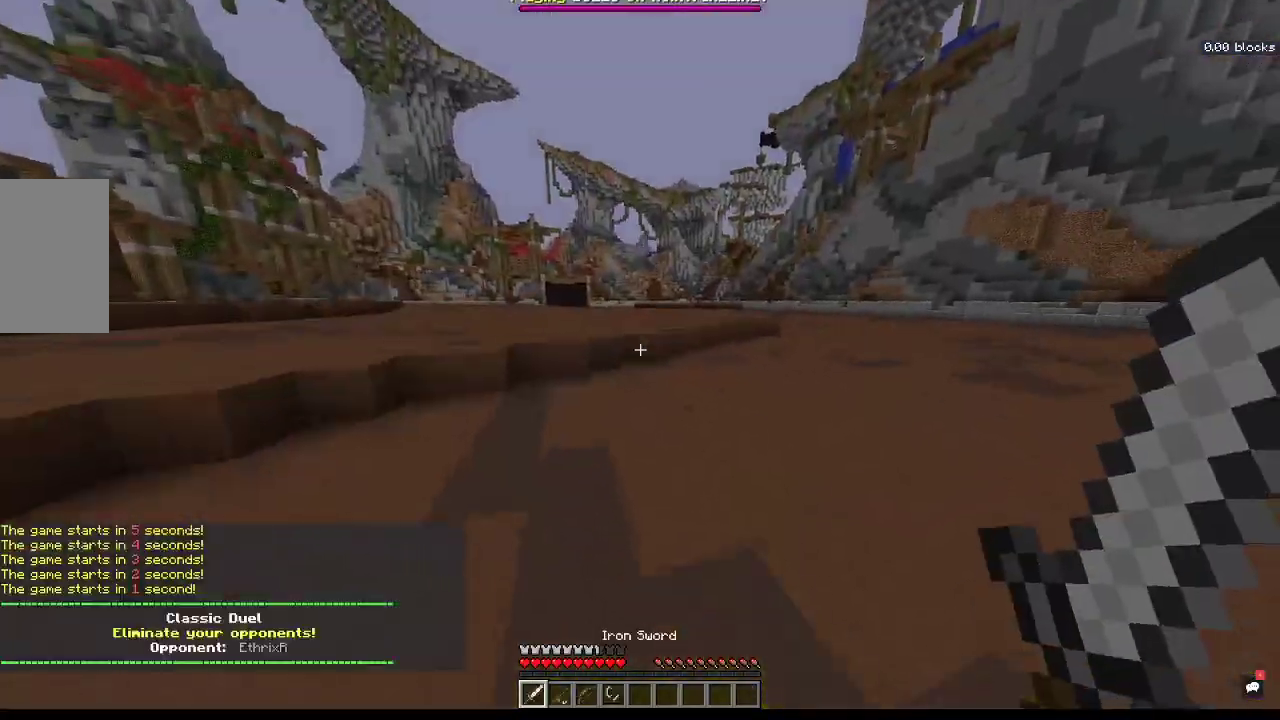
{"keys": ["space", "w"], "mouse": [], "events": [[333, "space", "down"]]}
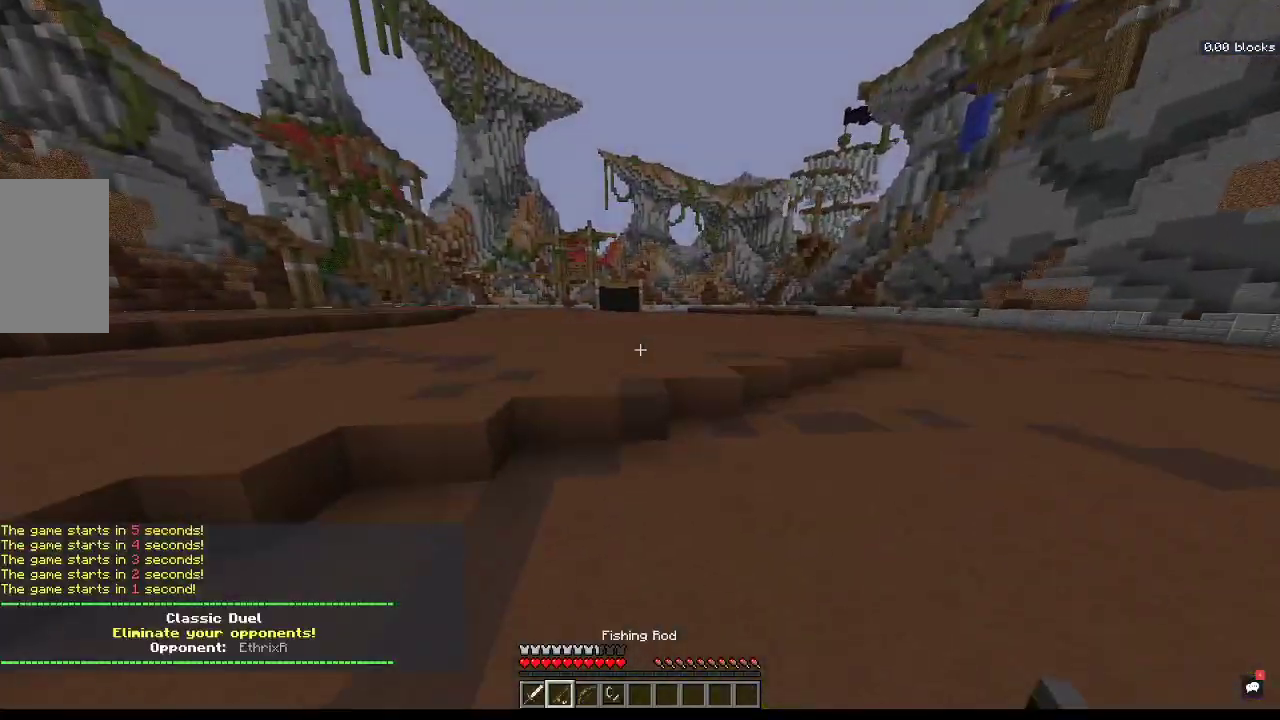
{"keys": ["w"], "mouse": [], "events": [[167, "a", "down"], [167, "space", "up"], [433, "a", "up"]]}
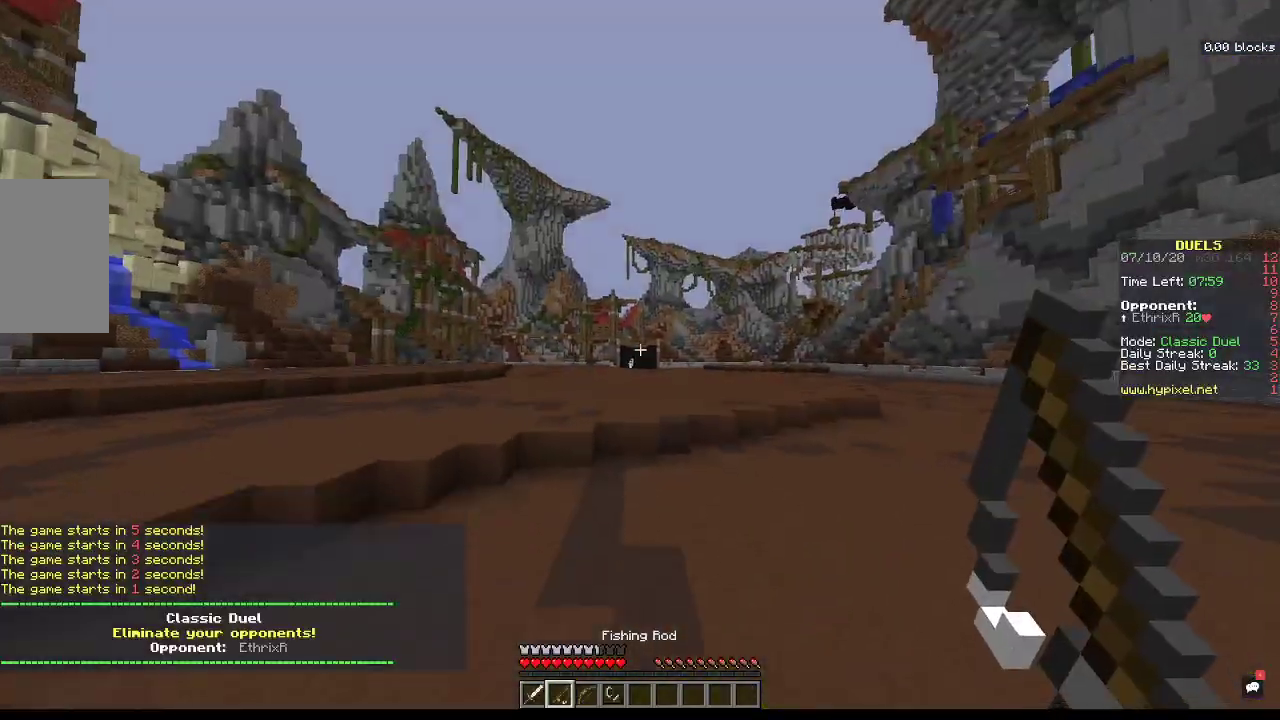
{"keys": ["w"], "mouse": [], "events": []}
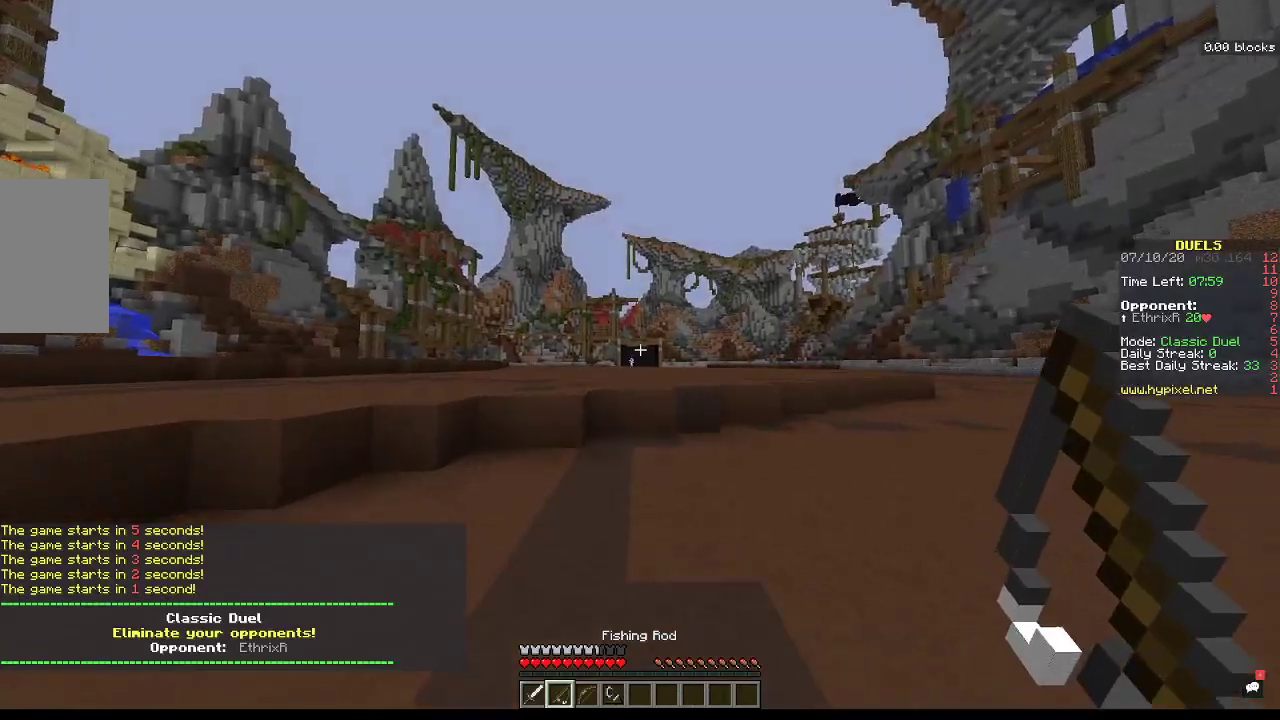
{"keys": ["w"], "mouse": [], "events": [[100, "space", "down"], [267, "space", "up"]]}
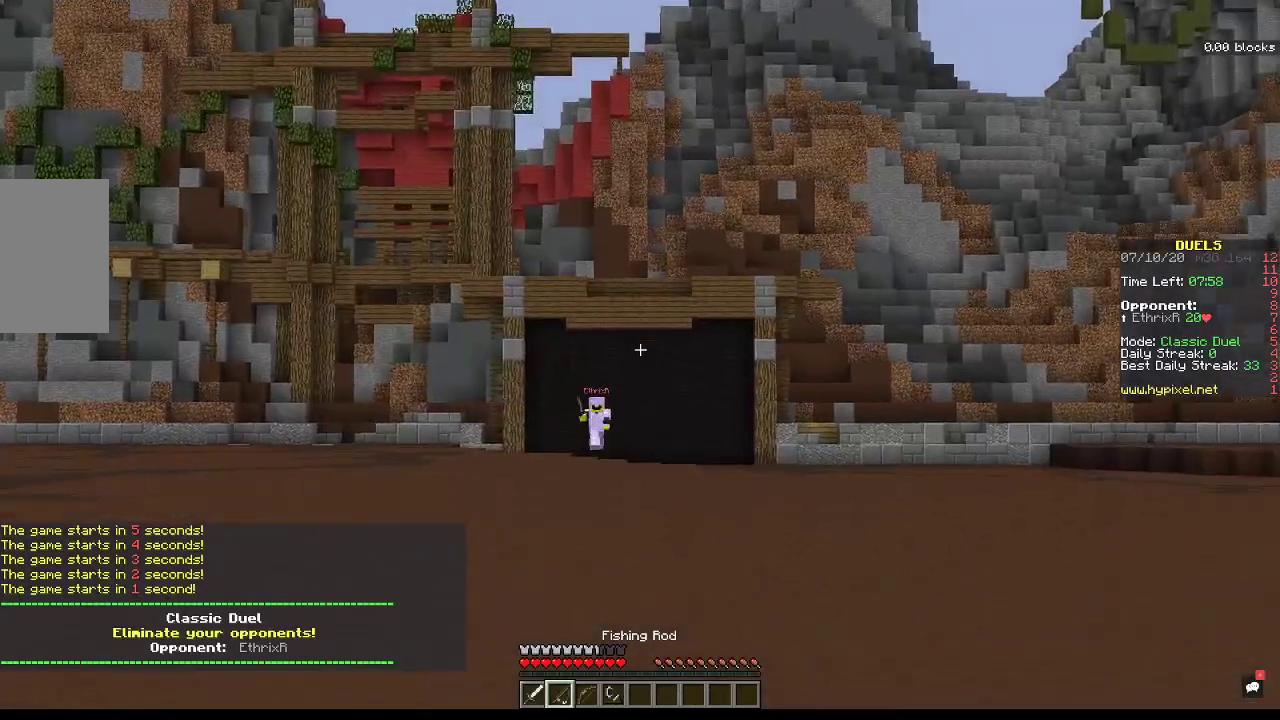
{"keys": ["space", "w"], "mouse": [], "events": [[400, "space", "down"]]}
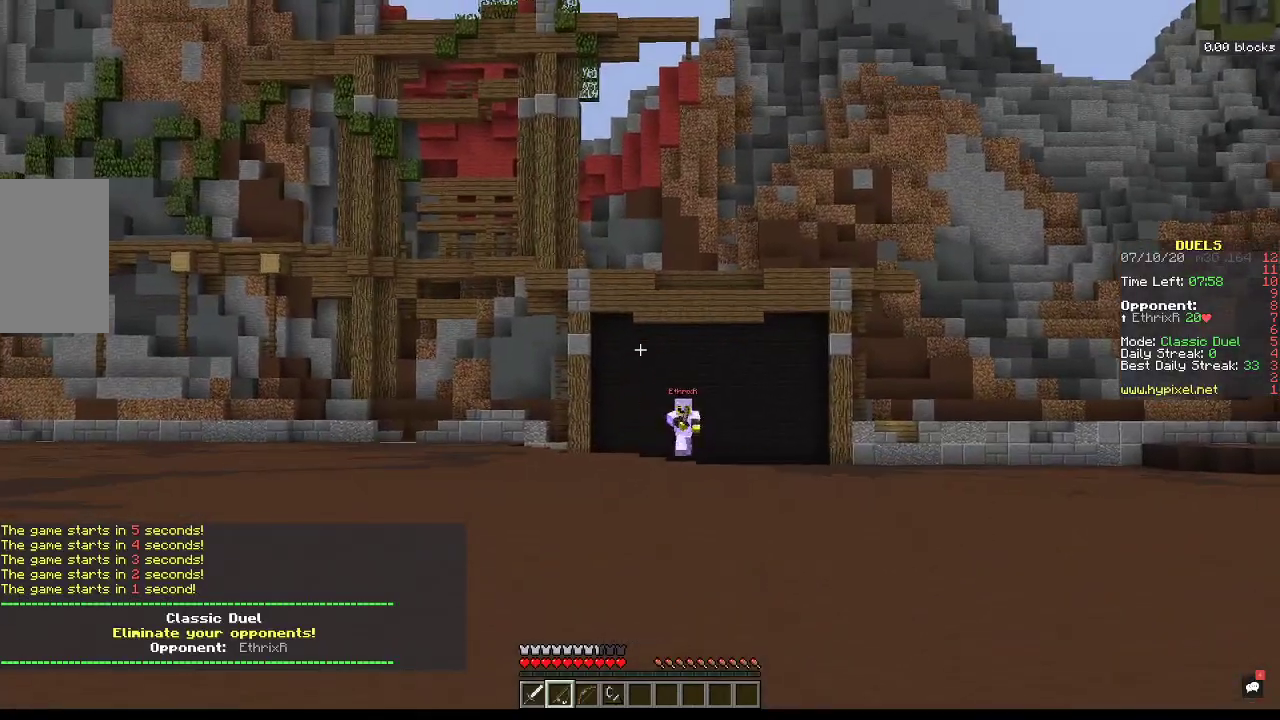
{"keys": ["space", "w"], "mouse": [], "events": []}
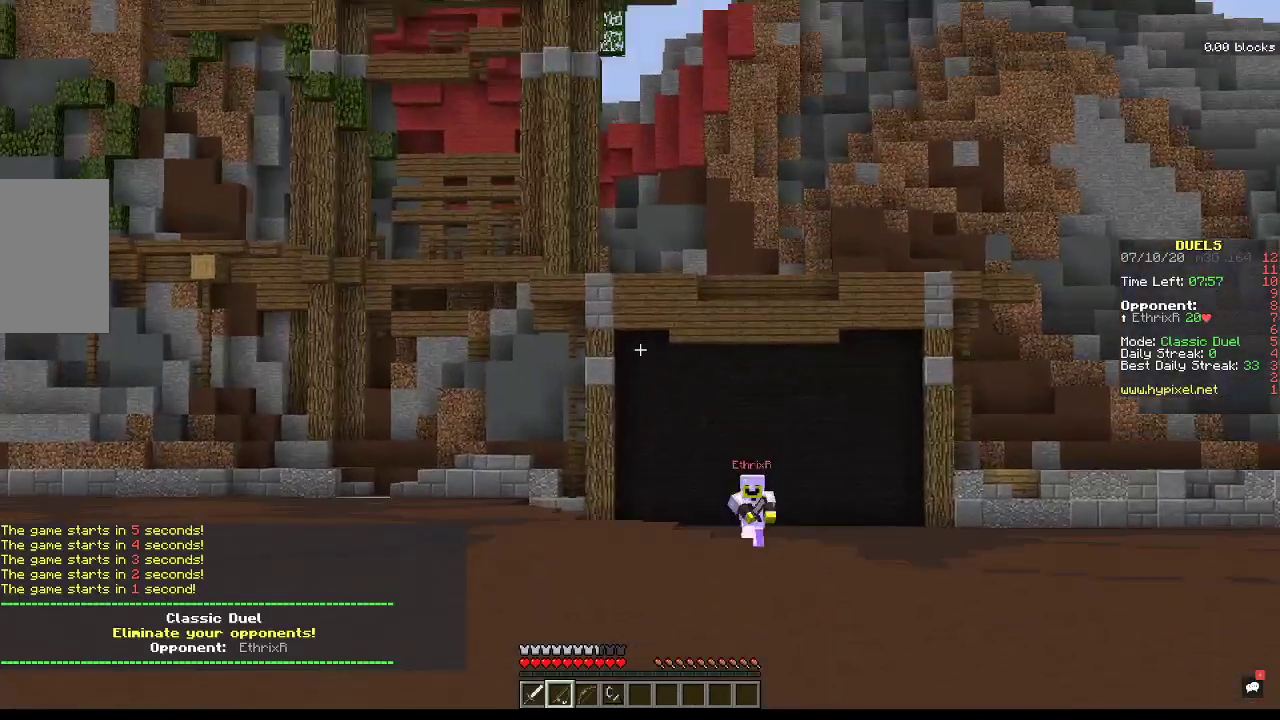
{"keys": ["space", "w"], "mouse": [], "events": []}
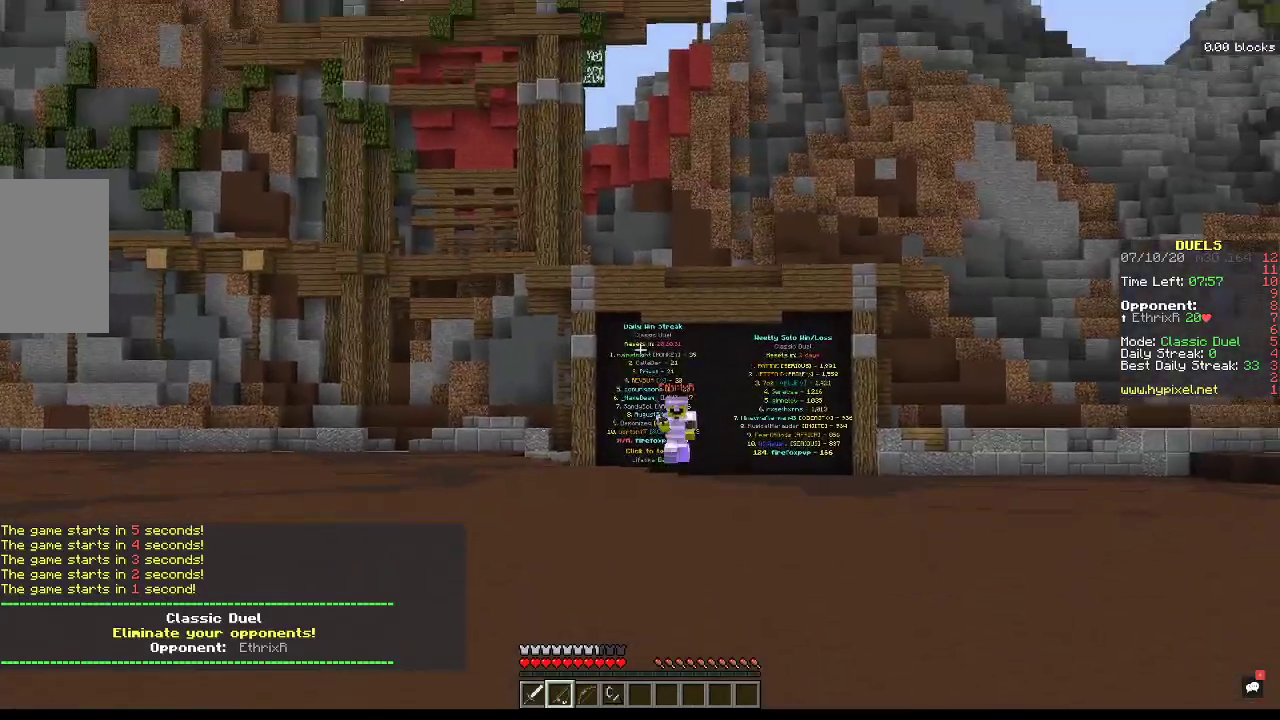
{"keys": ["space", "w"], "mouse": [], "events": []}
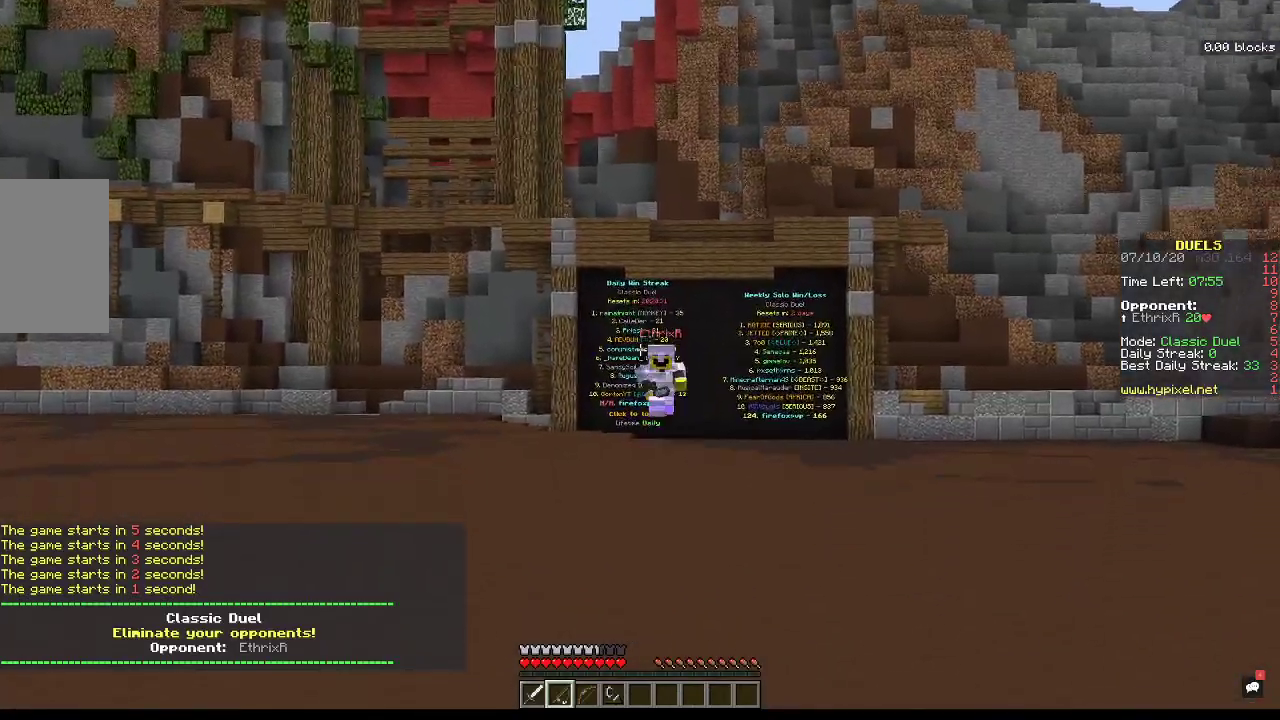
{"keys": ["a", "space", "w"], "mouse": [], "events": [[500, "a", "down"]]}
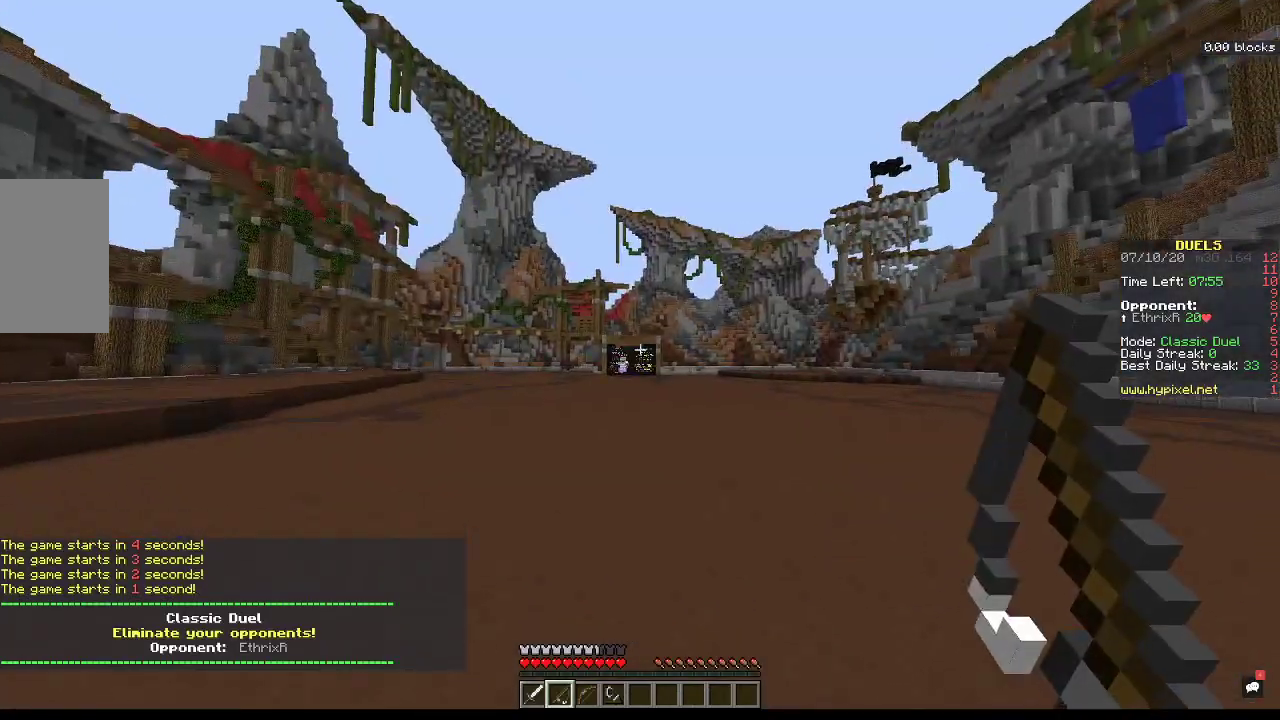
{"keys": ["a", "w"], "mouse": [], "events": [[433, "space", "up"]]}
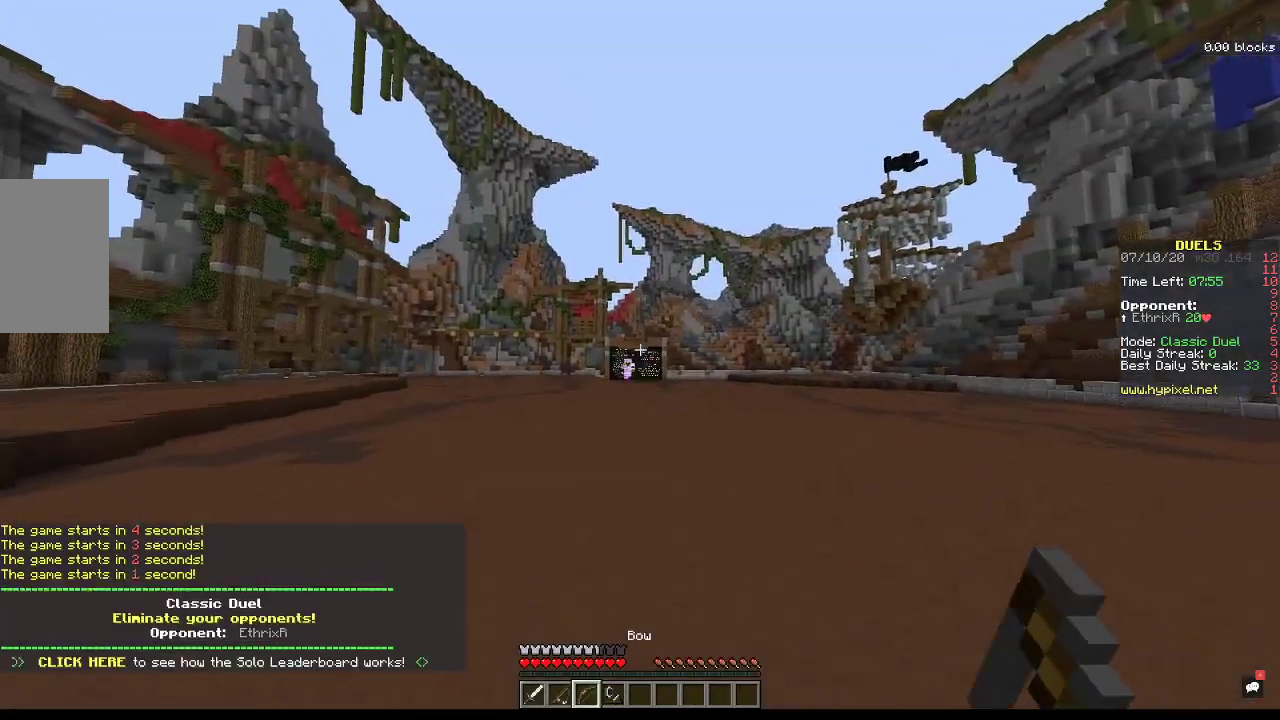
{"keys": ["a", "s"], "mouse": ["right"], "events": [[200, "mouse_right", "down"], [333, "w", "up"], [467, "s", "down"]]}
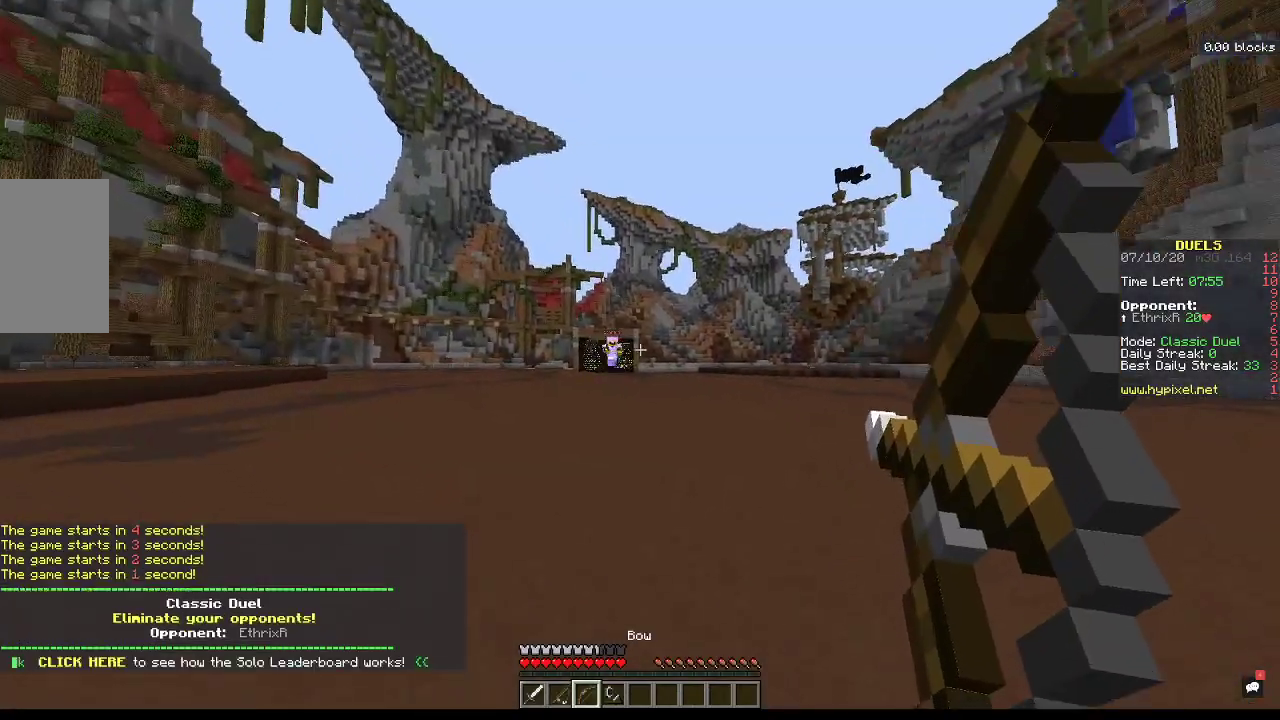
{"keys": ["a"], "mouse": ["right"], "events": [[333, "s", "up"]]}
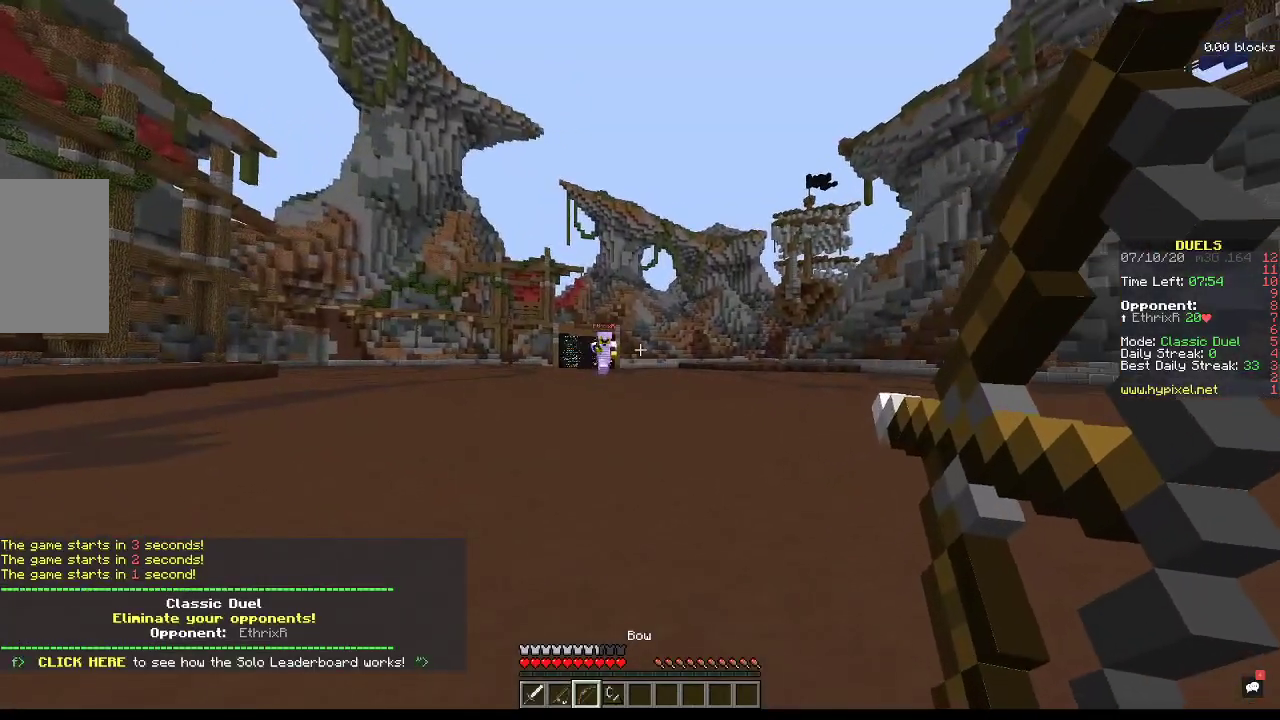
{"keys": ["a"], "mouse": ["right"], "events": []}
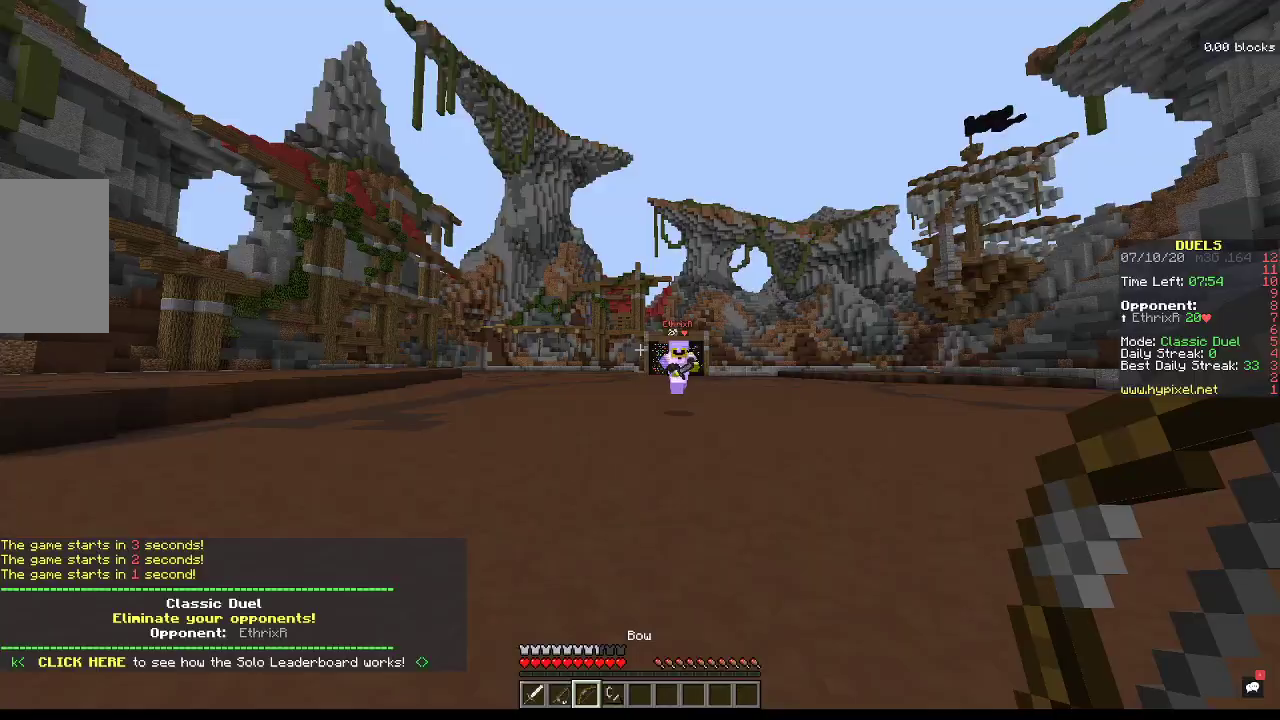
{"keys": ["d", "w"], "mouse": ["right"], "events": [[33, "a", "up"], [33, "d", "down"], [33, "mouse_right", "up"], [133, "w", "down"], [467, "mouse_right", "down"]]}
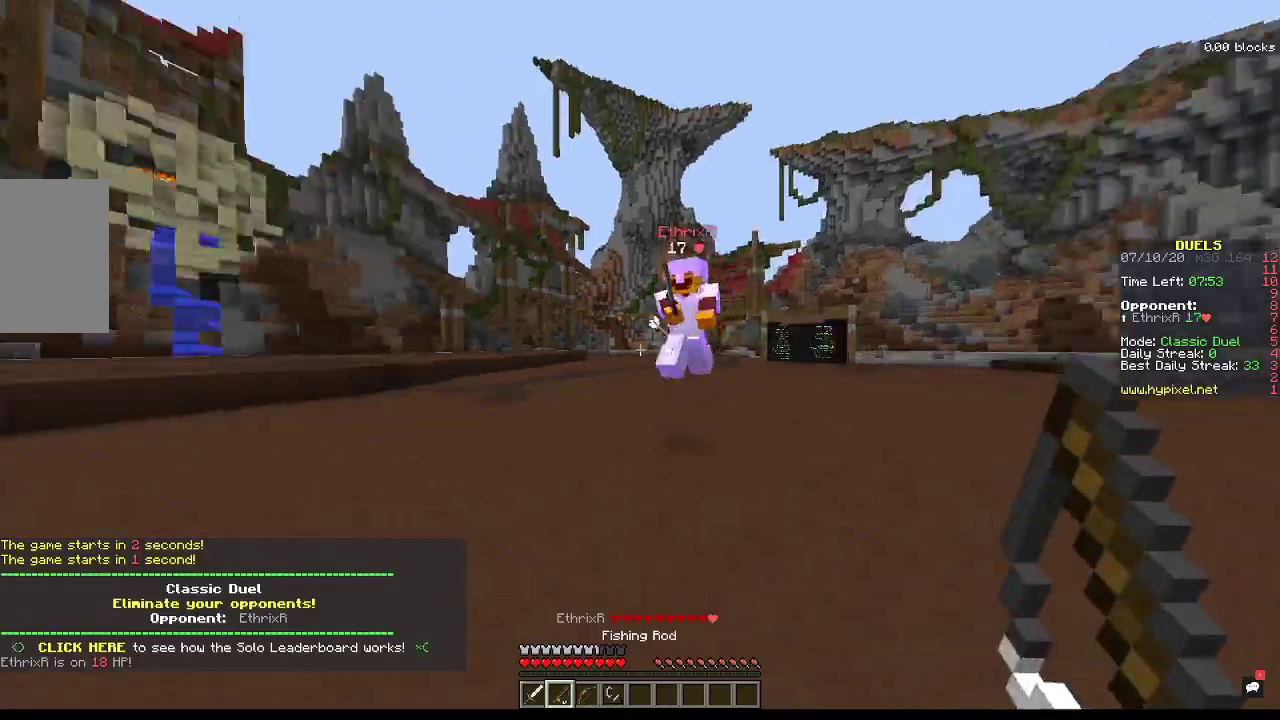
{"keys": ["d", "space", "w"], "mouse": ["left"], "events": [[133, "mouse_right", "up"], [233, "space", "down"], [467, "mouse_left", "down"]]}
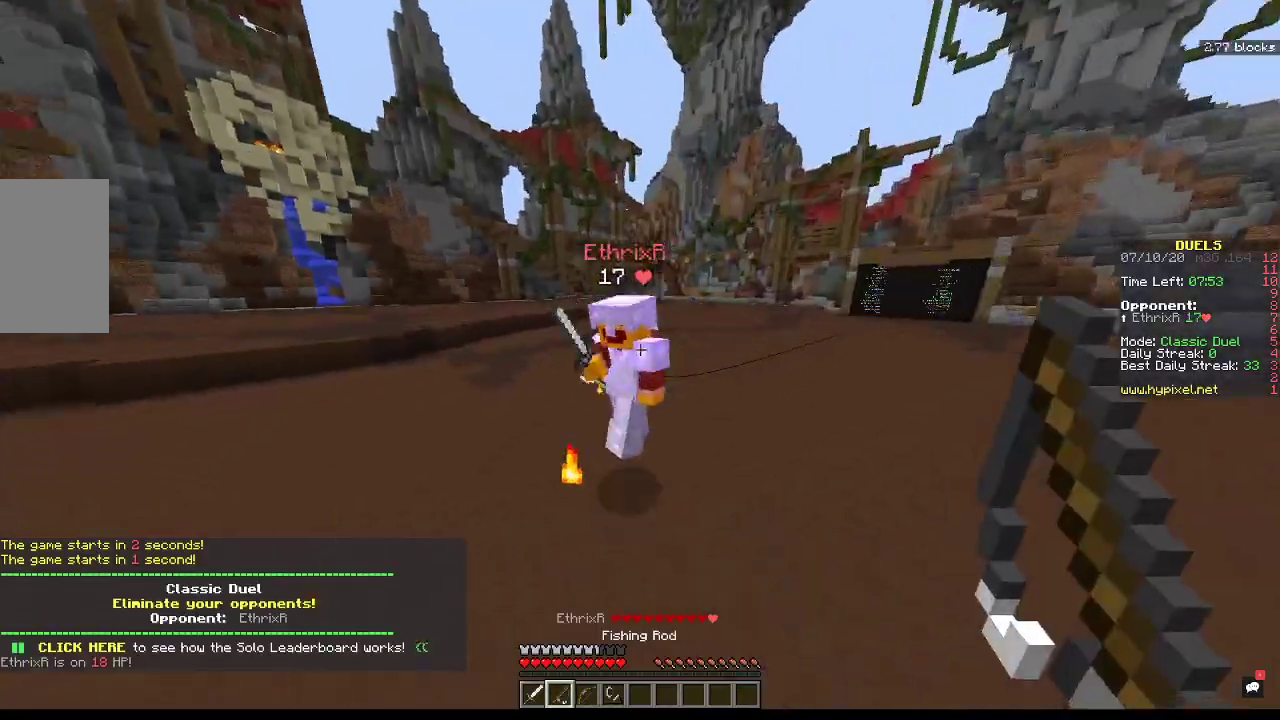
{"keys": ["d", "w"], "mouse": [], "events": [[33, "d", "up"], [33, "space", "up"], [67, "a", "down"], [133, "mouse_left", "up"], [200, "mouse_left", "down"], [267, "a", "up"], [267, "mouse_left", "up"], [333, "d", "down"]]}